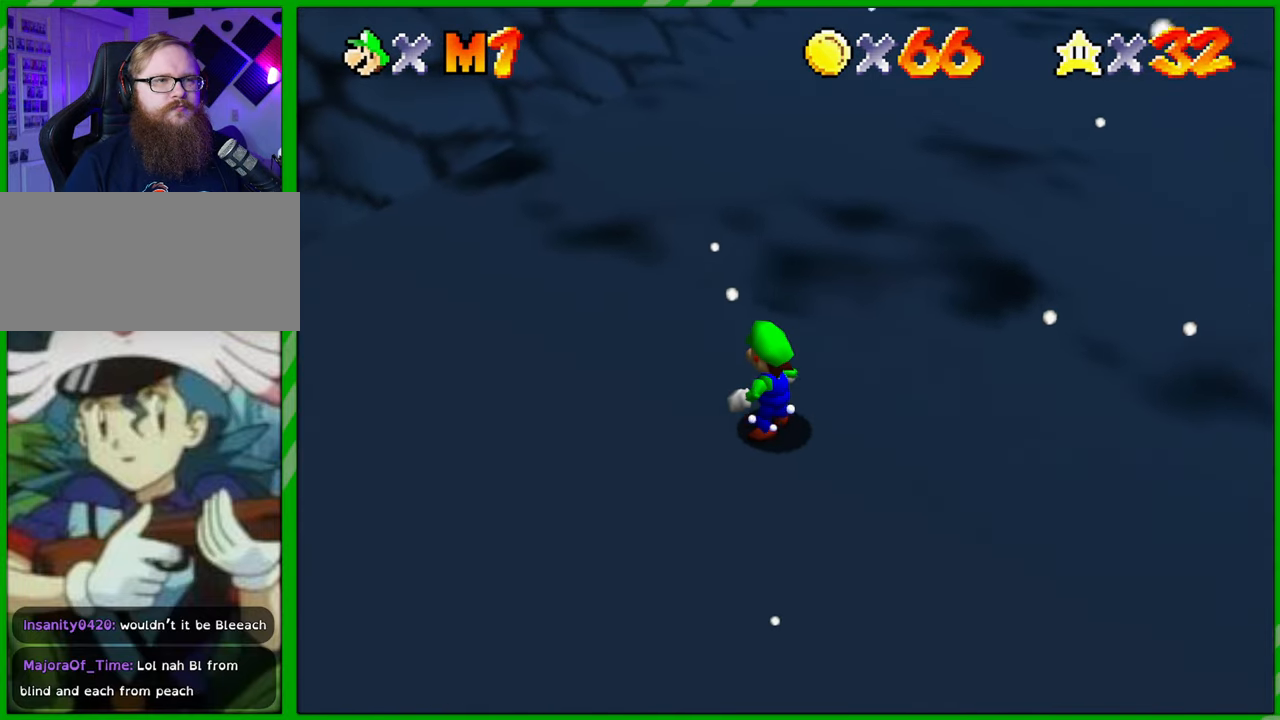
Gameplay with a controller (Nintendo layout); each line is a JSON object with the inputs held at the frame after it. "events" lists button and stick changes between this image and that frame as [ms after this image, input, new state], when the widget could be followed in between. Not read: L3 R3.
{"buttons": [], "left_stick": "center", "events": [[133, "left_stick", "up-left"], [283, "left_stick", "center"]]}
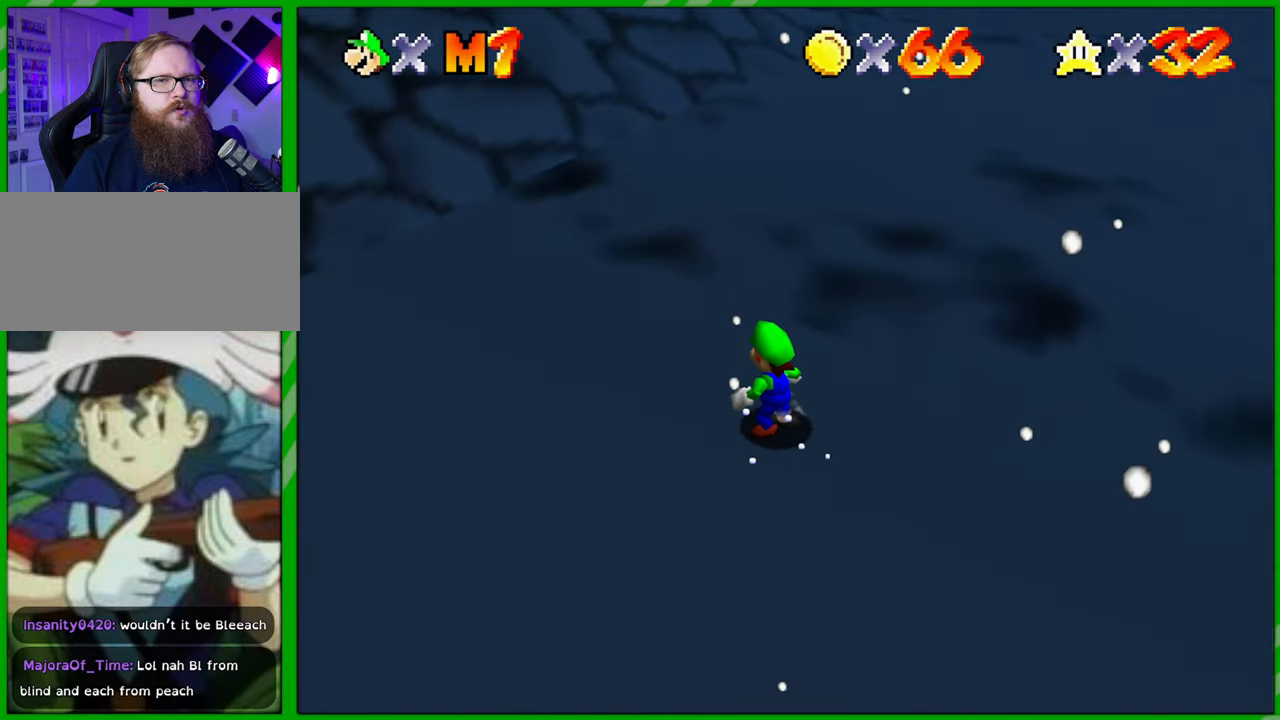
{"buttons": [], "left_stick": "right", "events": [[267, "left_stick", "right"]]}
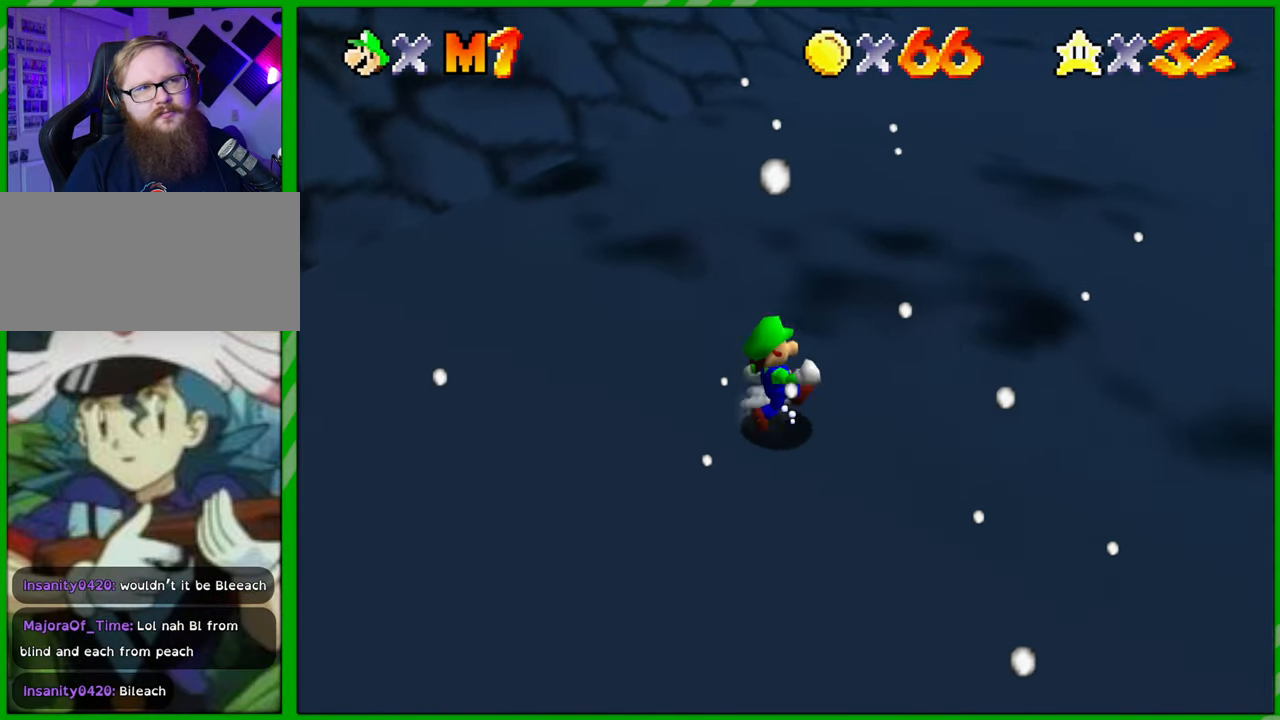
{"buttons": [], "left_stick": "up-right", "events": [[417, "left_stick", "up-right"]]}
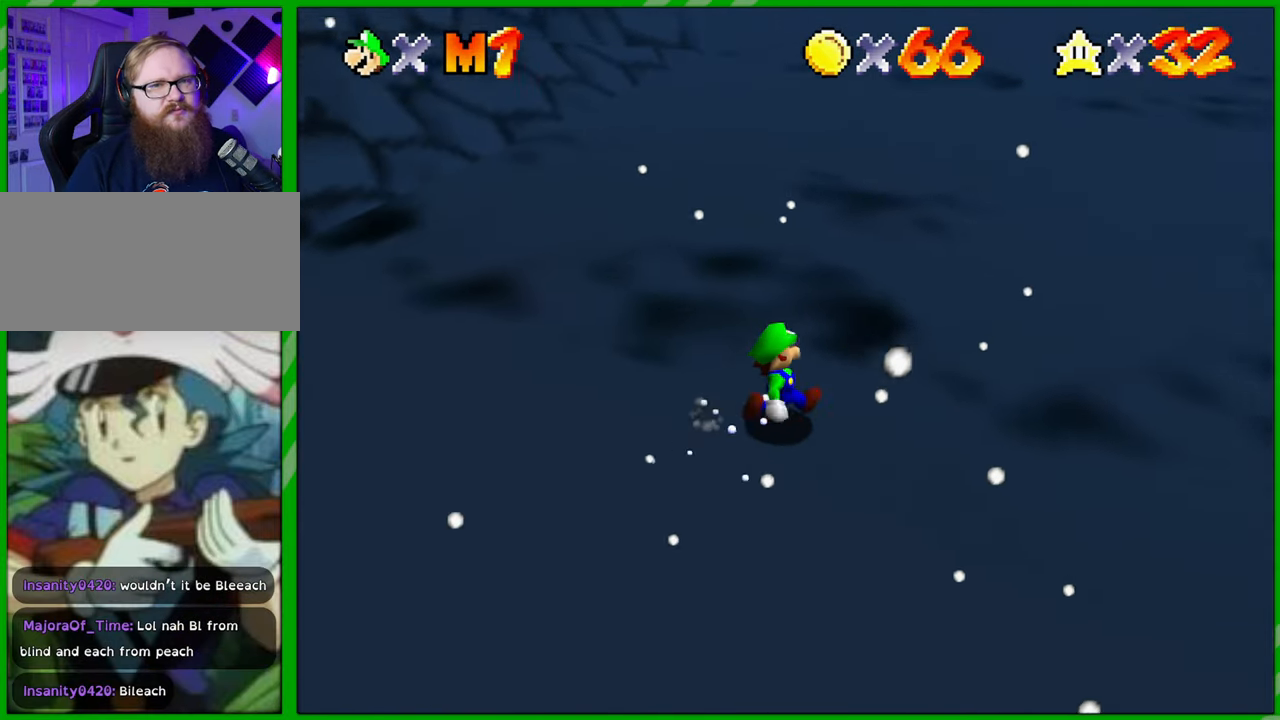
{"buttons": [], "left_stick": "up-right", "events": []}
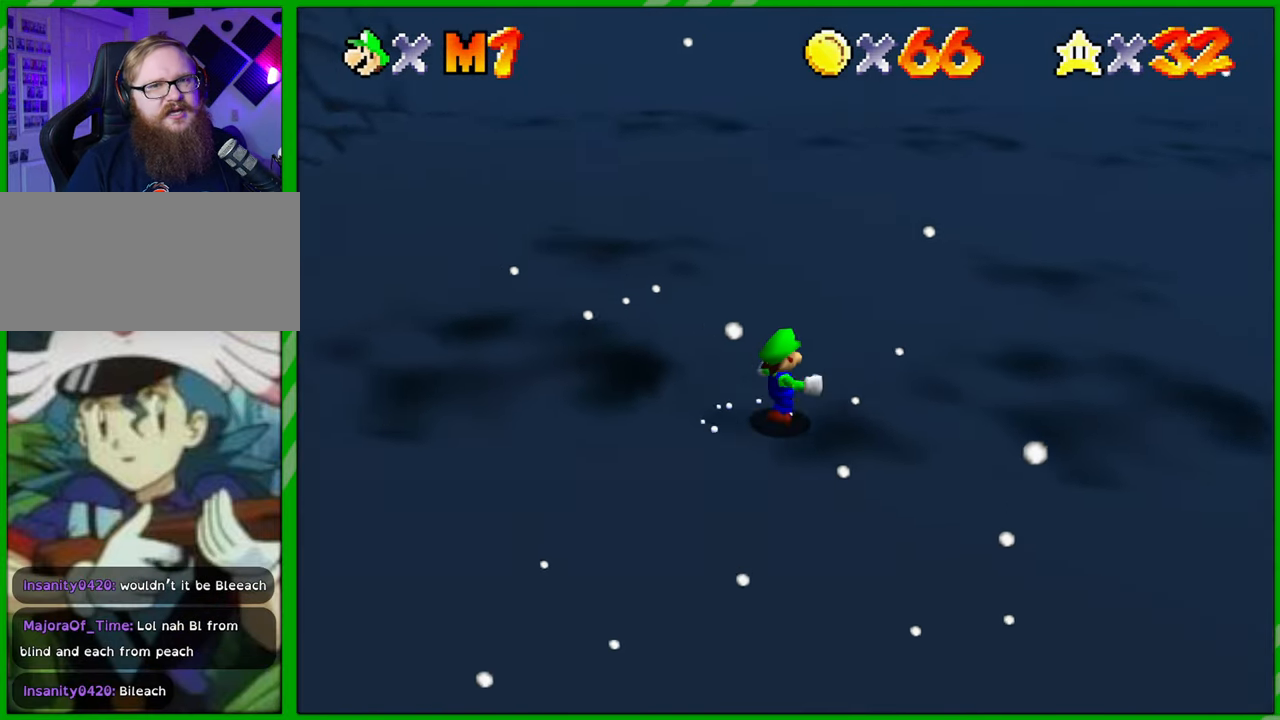
{"buttons": [], "left_stick": "up-right", "events": []}
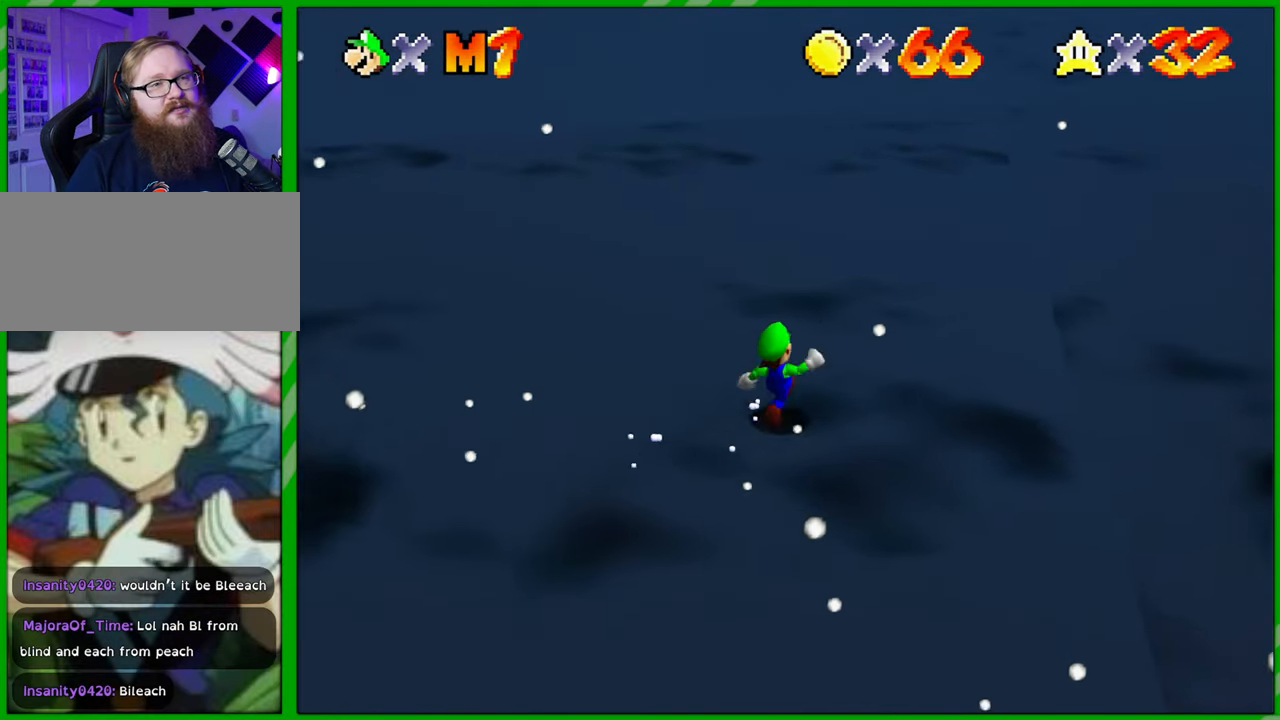
{"buttons": ["A"], "left_stick": "up-right", "events": [[333, "A", "down"]]}
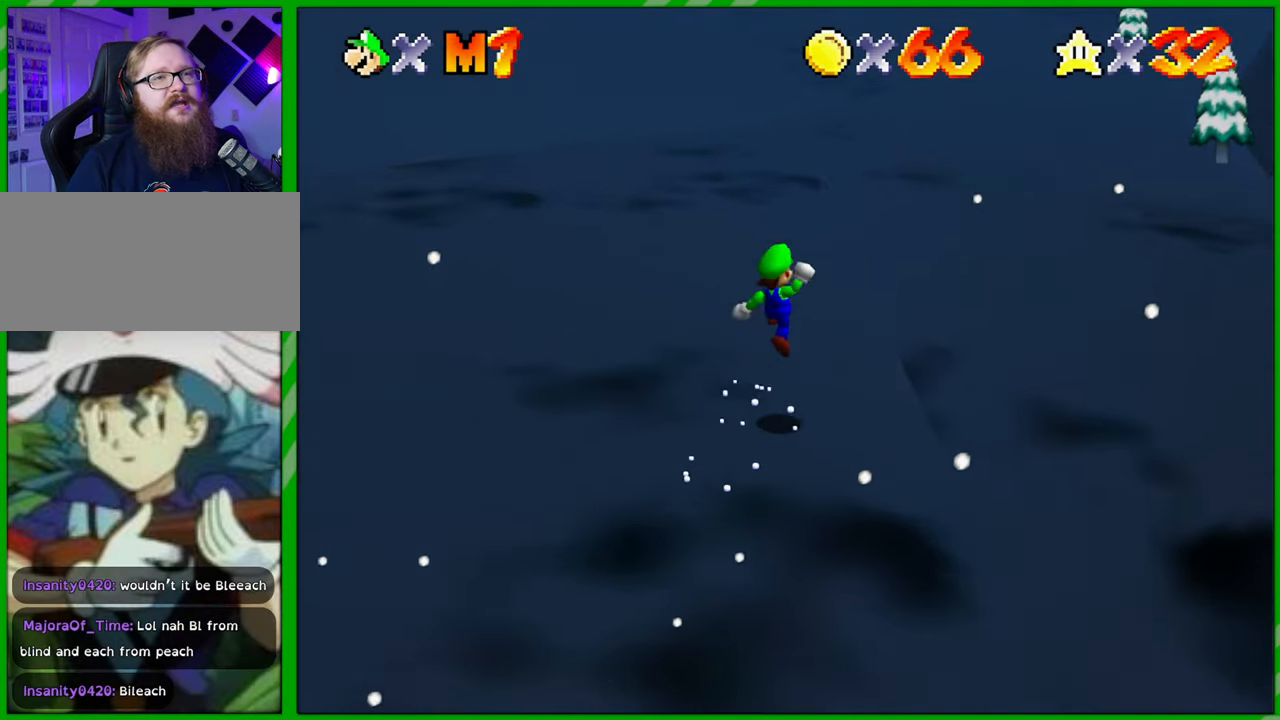
{"buttons": [], "left_stick": "up-right", "events": [[283, "B", "down"], [483, "B", "up"], [500, "A", "up"]]}
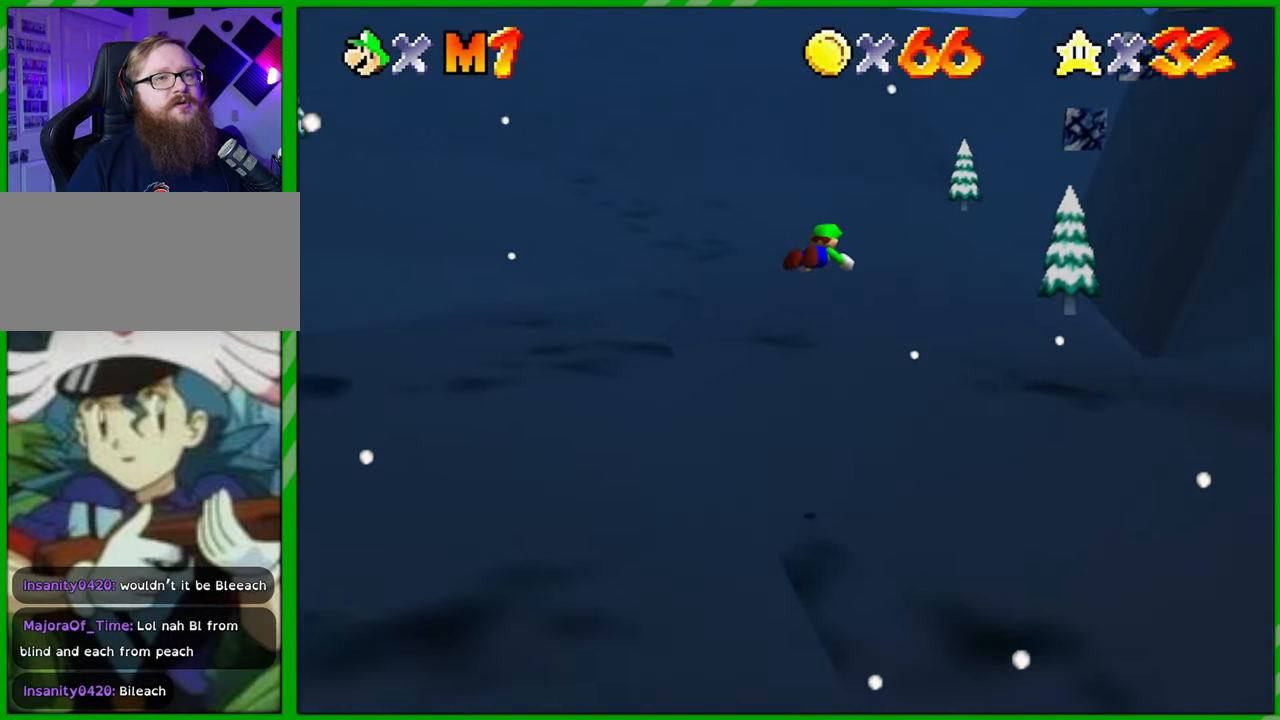
{"buttons": [], "left_stick": "up", "events": [[167, "left_stick", "up"]]}
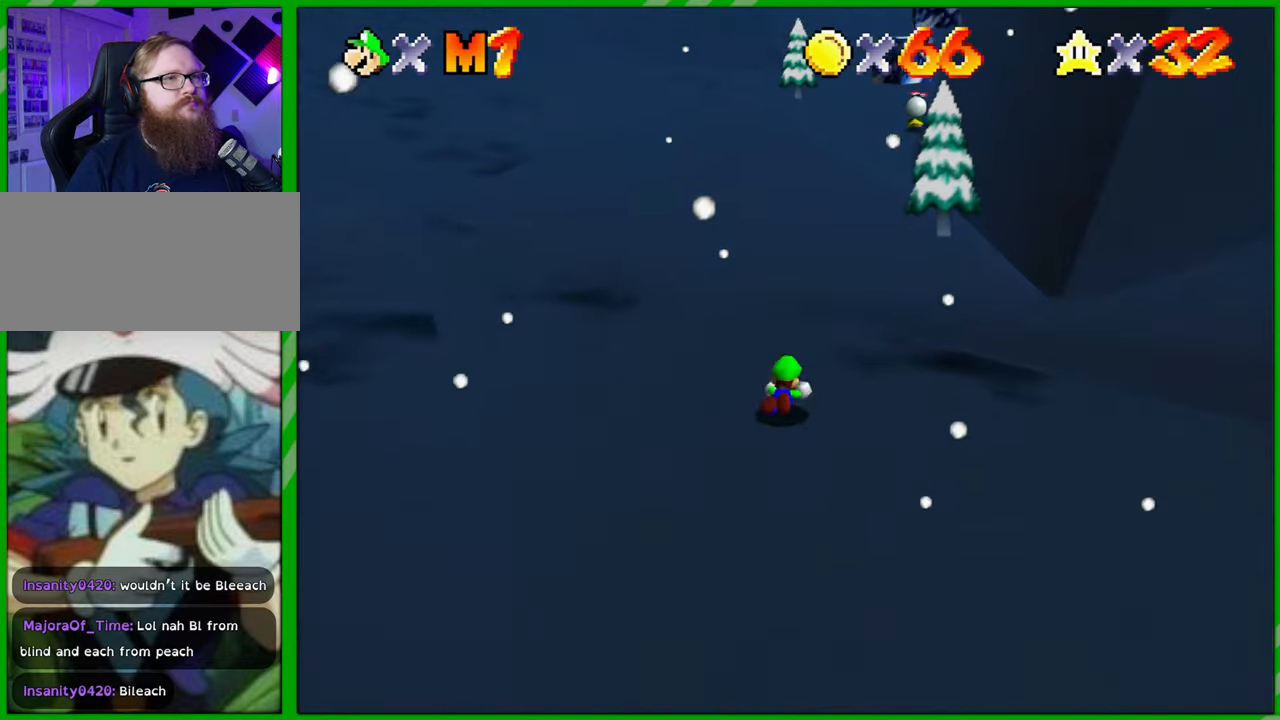
{"buttons": [], "left_stick": "up", "events": [[33, "A", "down"], [133, "A", "up"]]}
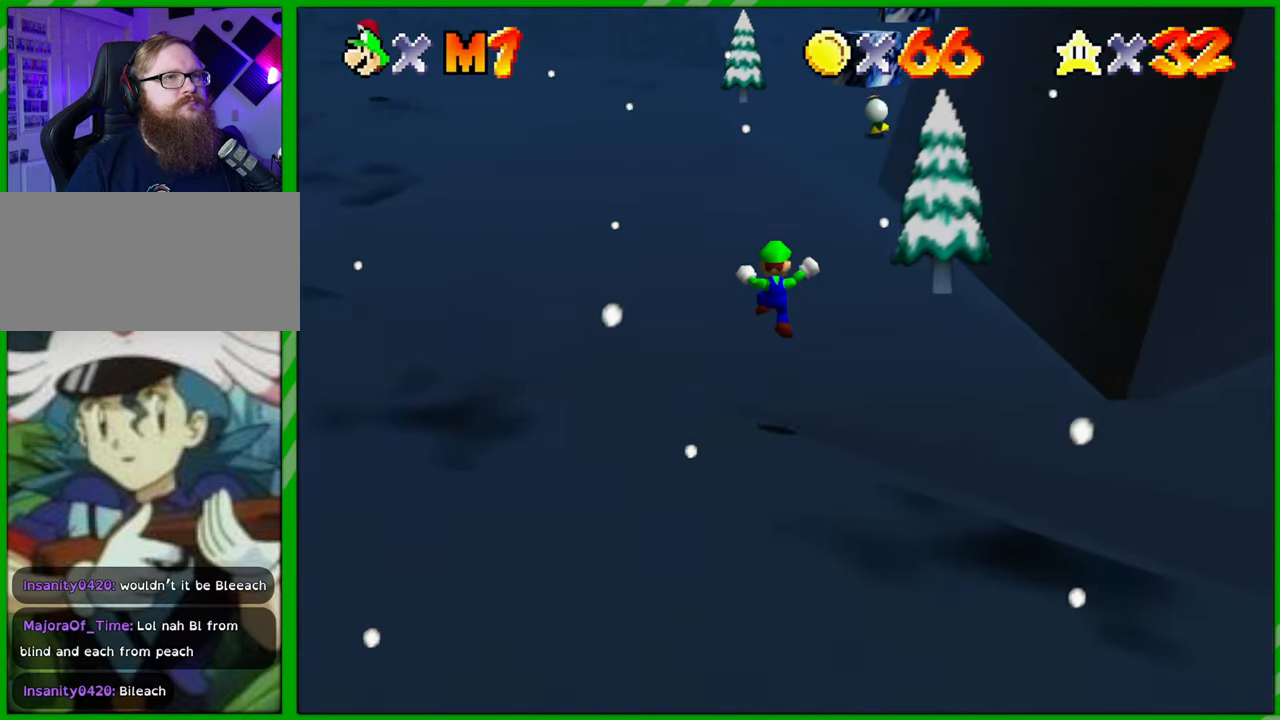
{"buttons": ["A", "Z"], "left_stick": "up", "events": [[350, "Z", "down"], [450, "A", "down"]]}
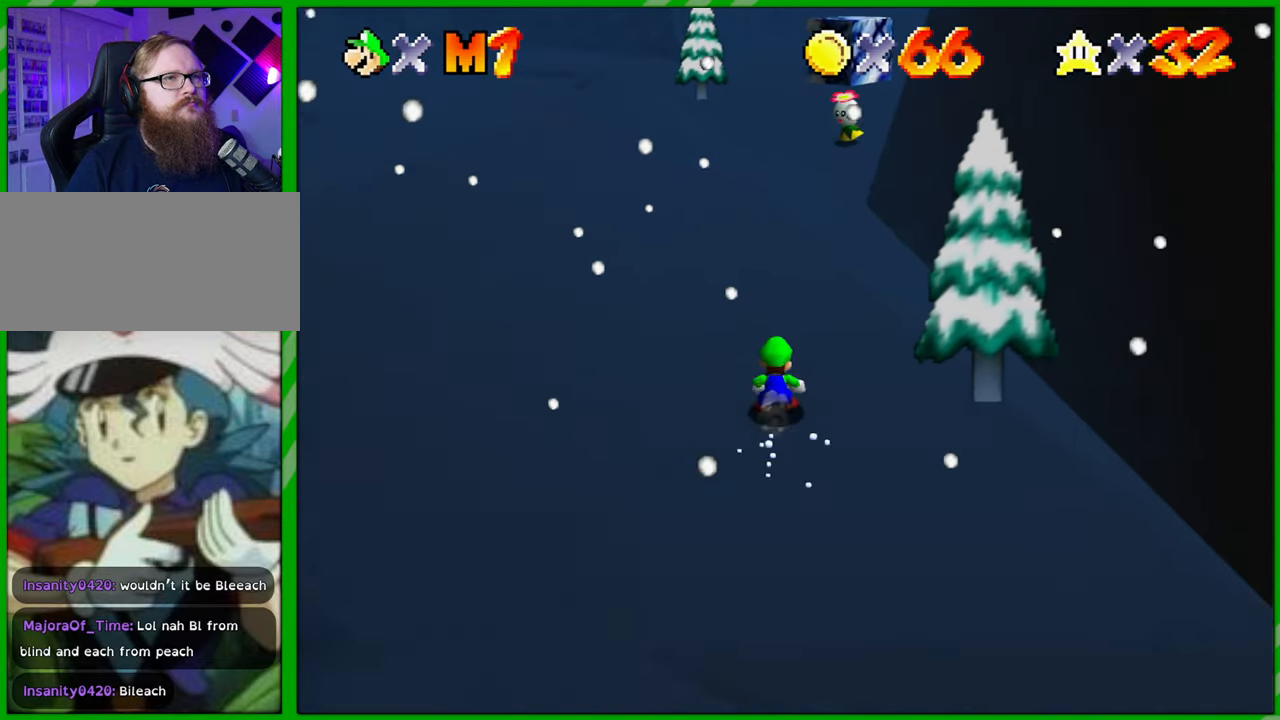
{"buttons": [], "left_stick": "up-left", "events": [[83, "Z", "up"], [100, "A", "up"], [300, "left_stick", "up-left"]]}
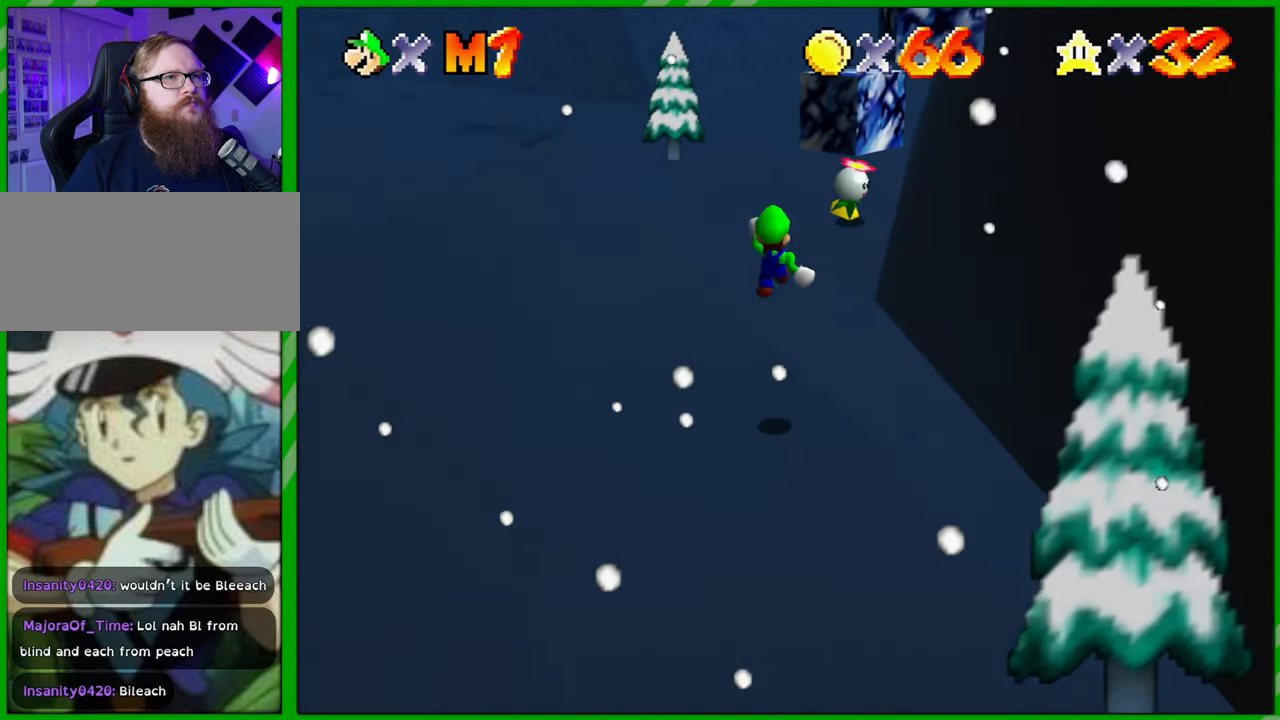
{"buttons": [], "left_stick": "center", "events": [[17, "left_stick", "left"], [117, "left_stick", "down-left"], [350, "left_stick", "center"]]}
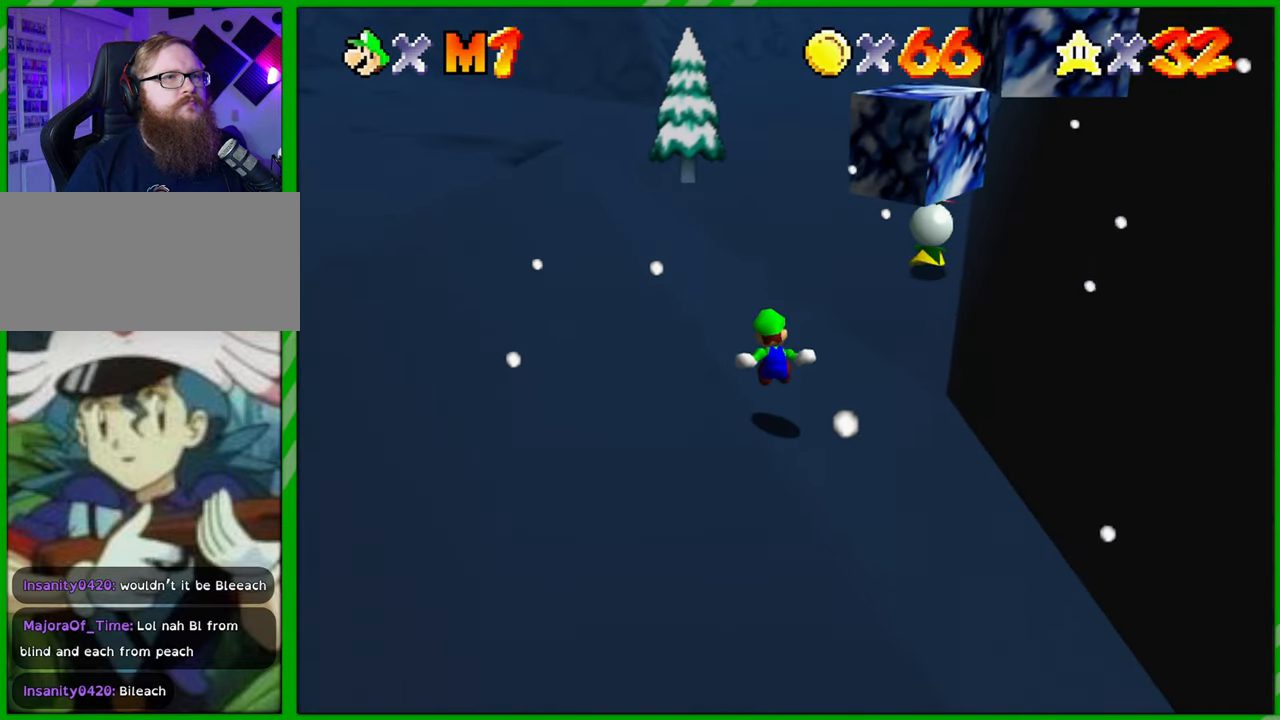
{"buttons": [], "left_stick": "up-left", "events": [[67, "C_LEFT", "down"], [83, "left_stick", "up-left"], [200, "C_LEFT", "up"]]}
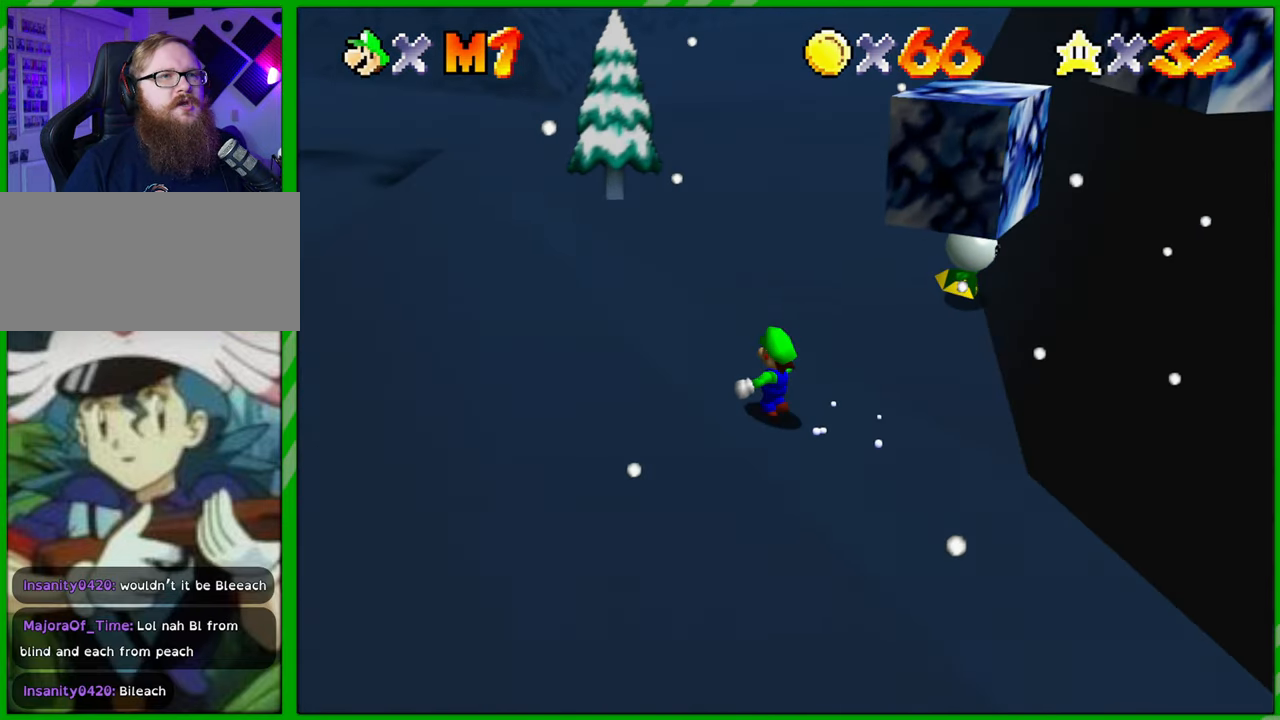
{"buttons": ["A"], "left_stick": "right", "events": [[267, "left_stick", "right"], [383, "A", "down"]]}
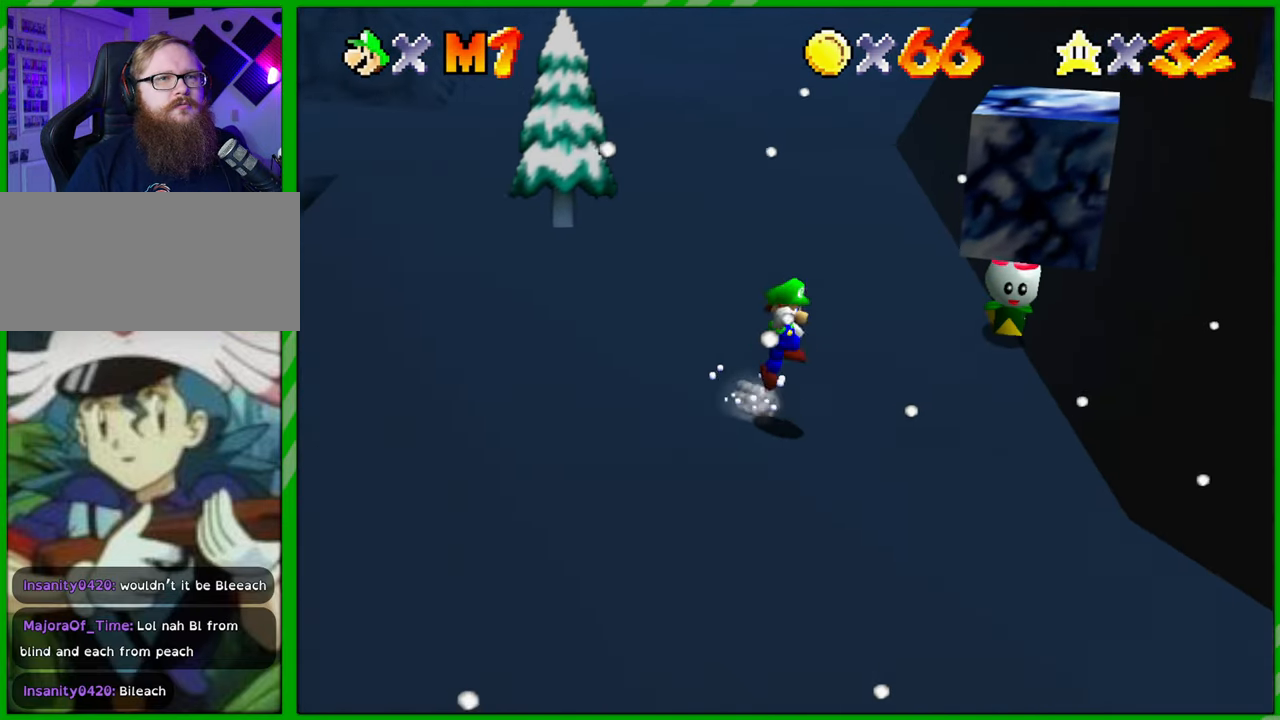
{"buttons": [], "left_stick": "left", "events": [[100, "left_stick", "up-right"], [433, "A", "up"], [500, "left_stick", "left"]]}
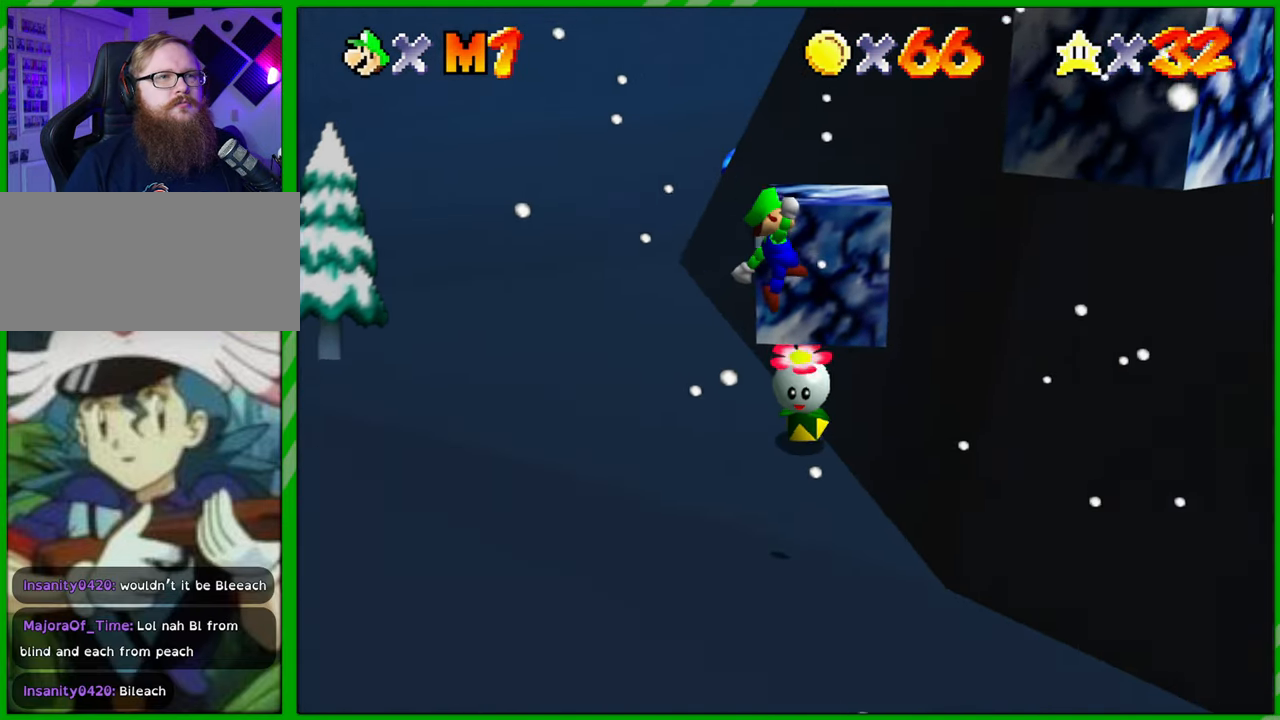
{"buttons": [], "left_stick": "down", "events": [[150, "A", "down"], [317, "left_stick", "down-left"], [417, "A", "up"], [417, "left_stick", "down"]]}
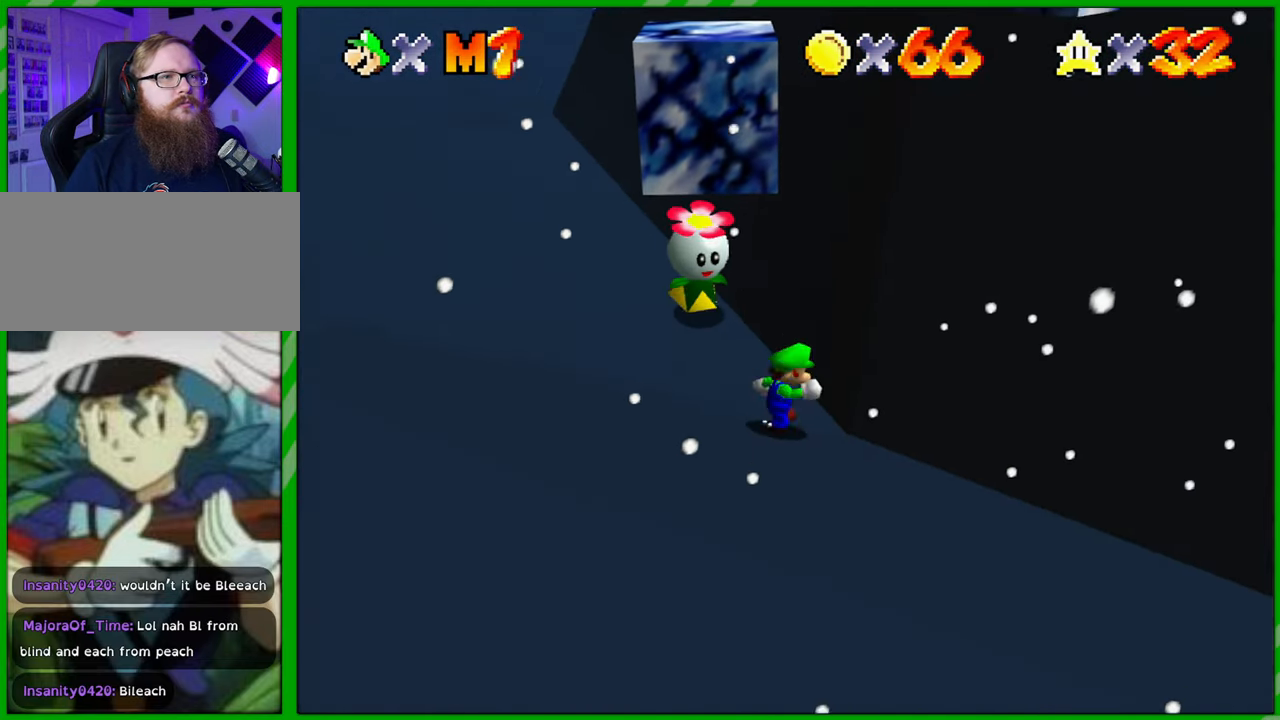
{"buttons": [], "left_stick": "down", "events": []}
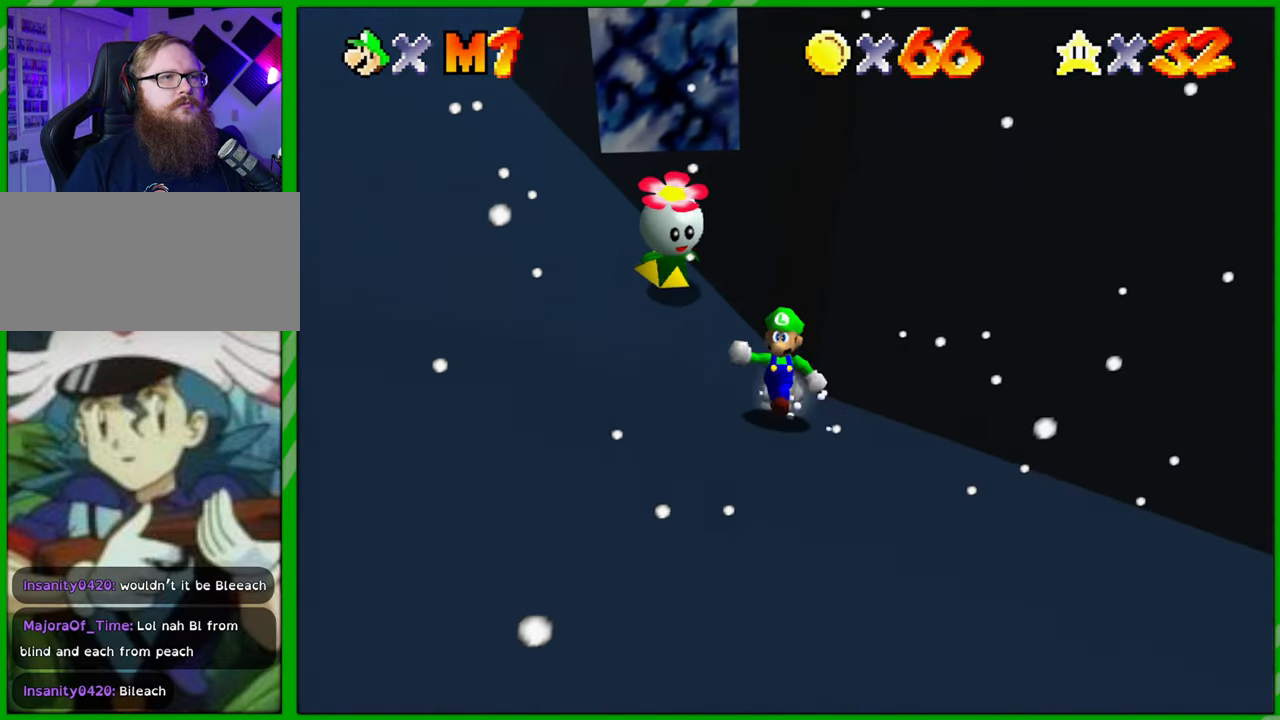
{"buttons": ["C_LEFT"], "left_stick": "center", "events": [[50, "left_stick", "center"], [417, "C_LEFT", "down"]]}
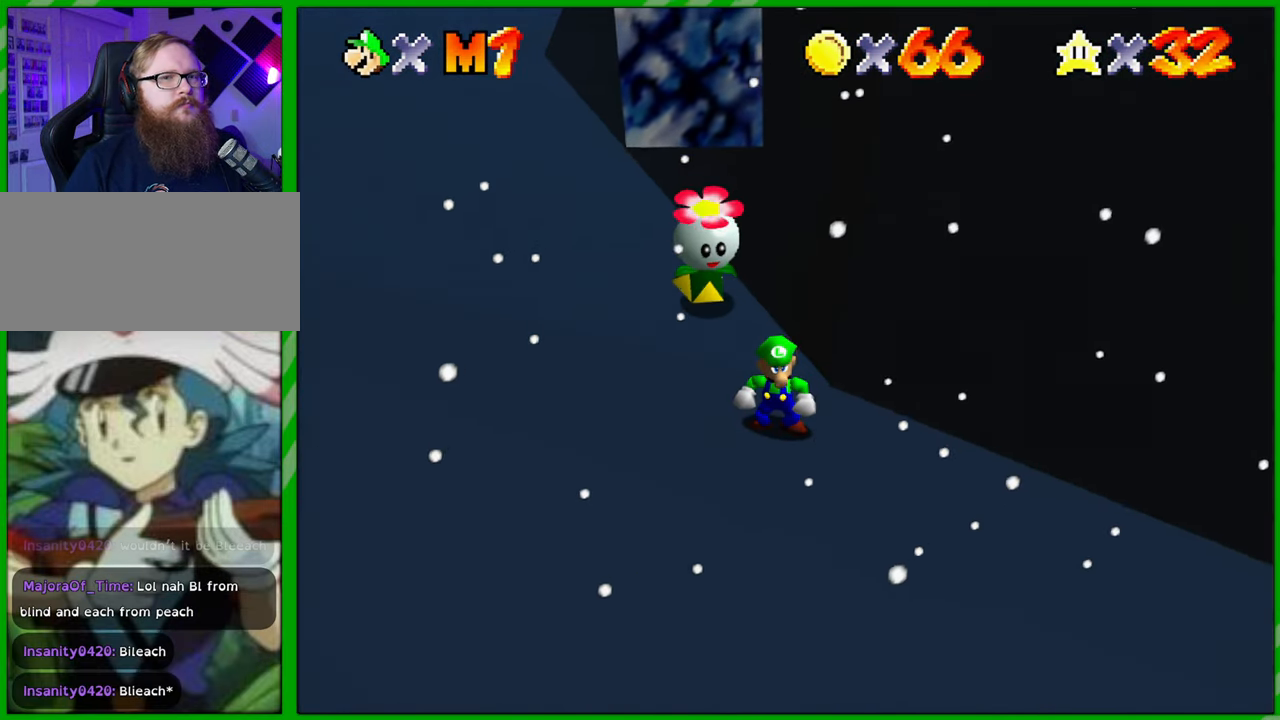
{"buttons": [], "left_stick": "center", "events": [[33, "C_LEFT", "up"], [133, "left_stick", "down-right"], [300, "C_LEFT", "down"], [417, "C_LEFT", "up"], [433, "left_stick", "center"]]}
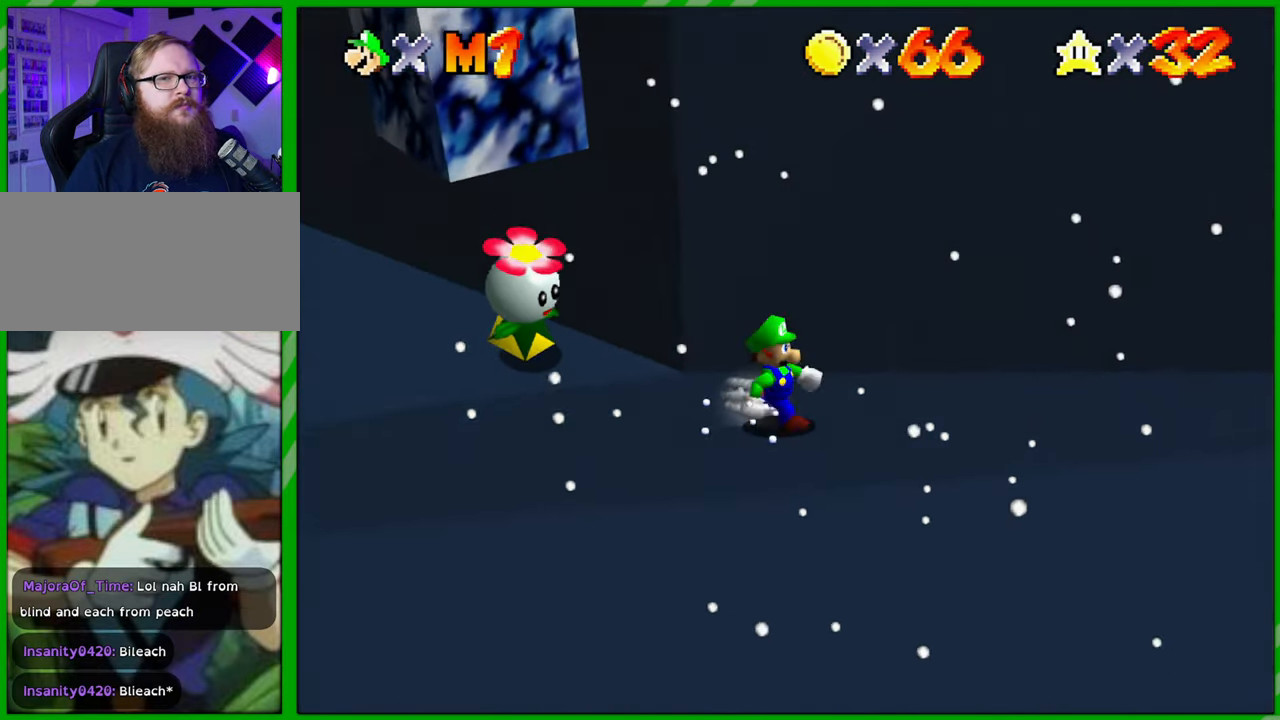
{"buttons": [], "left_stick": "center", "events": []}
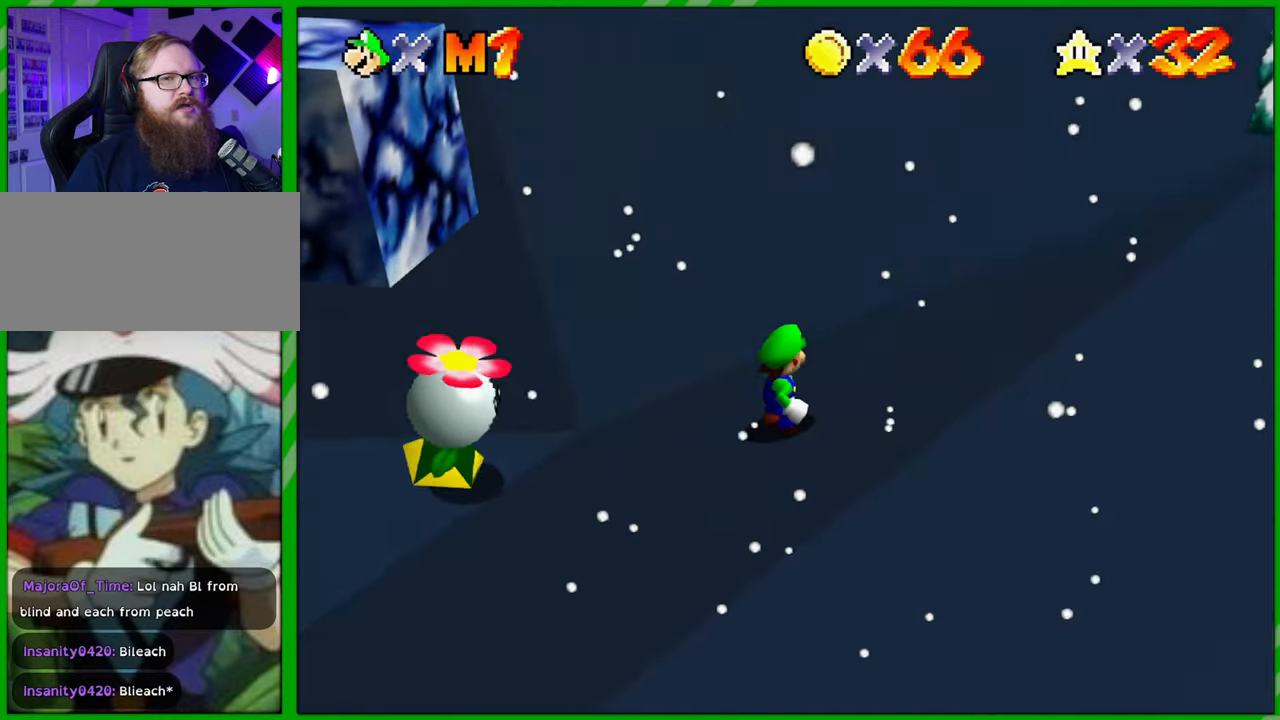
{"buttons": [], "left_stick": "down-left", "events": [[433, "left_stick", "down-left"]]}
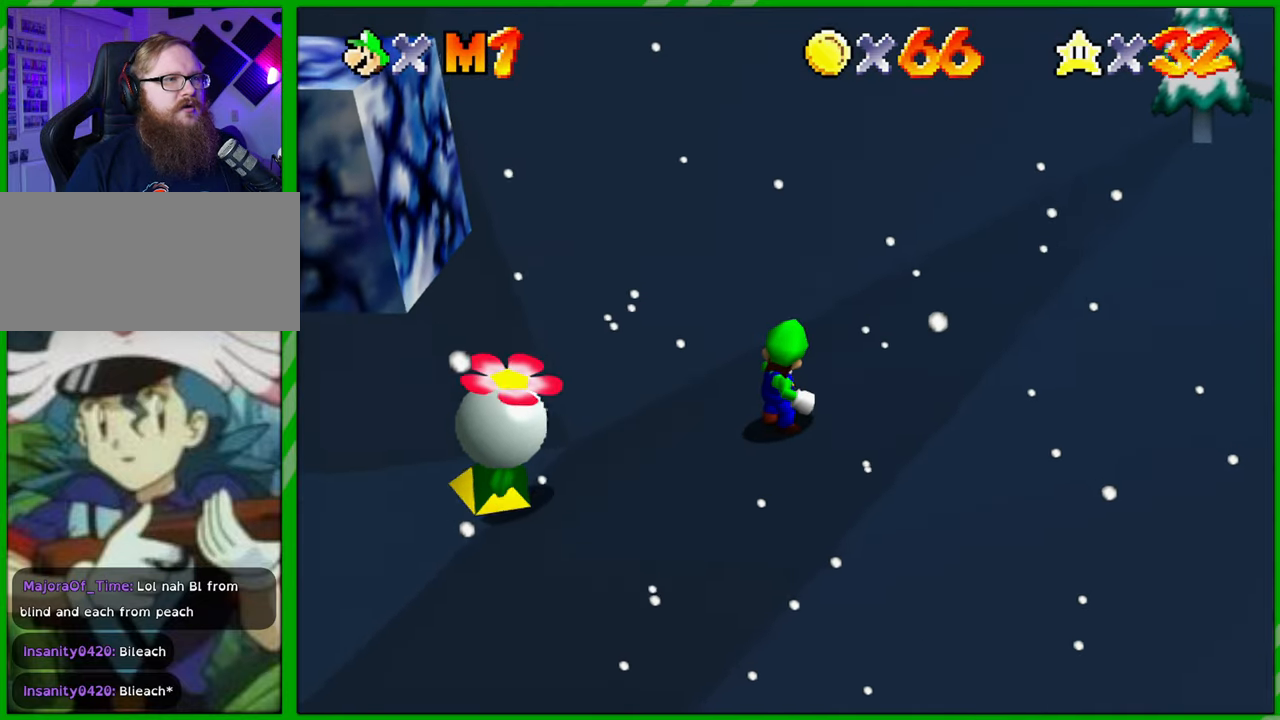
{"buttons": ["A"], "left_stick": "center", "events": [[200, "left_stick", "left"], [300, "left_stick", "center"], [333, "A", "down"]]}
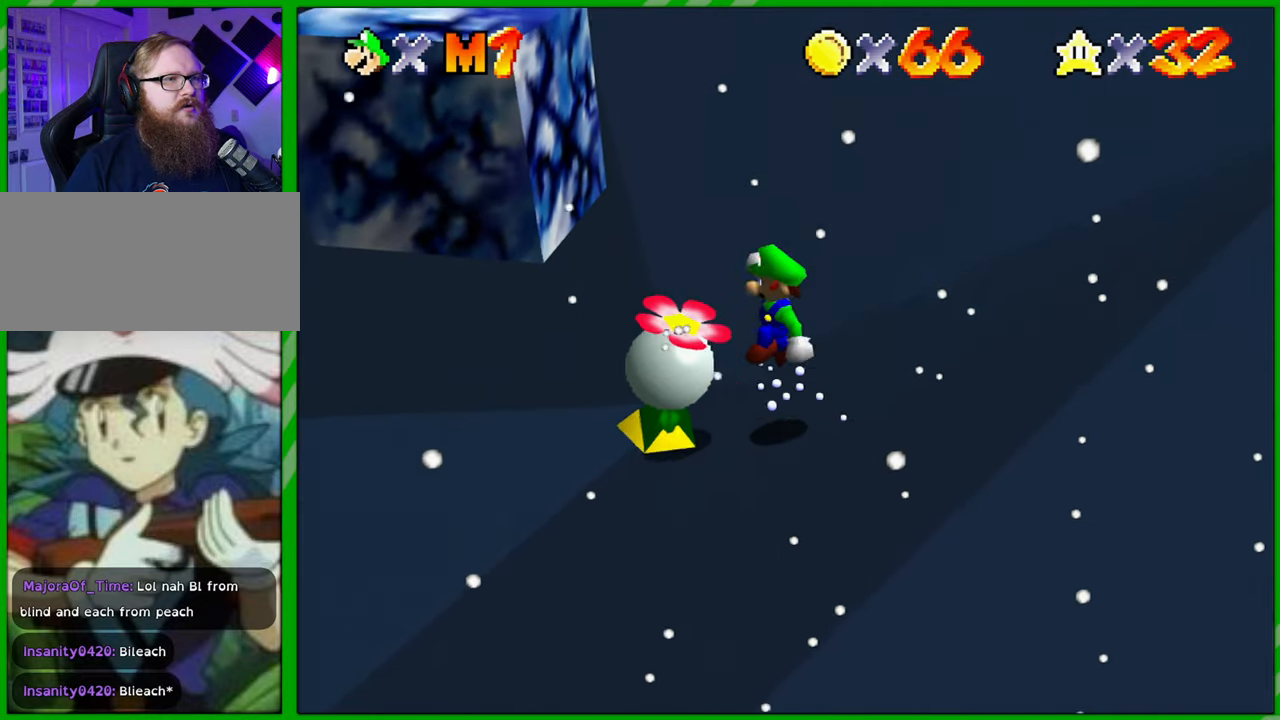
{"buttons": [], "left_stick": "center", "events": [[100, "A", "up"], [167, "left_stick", "left"], [417, "left_stick", "center"]]}
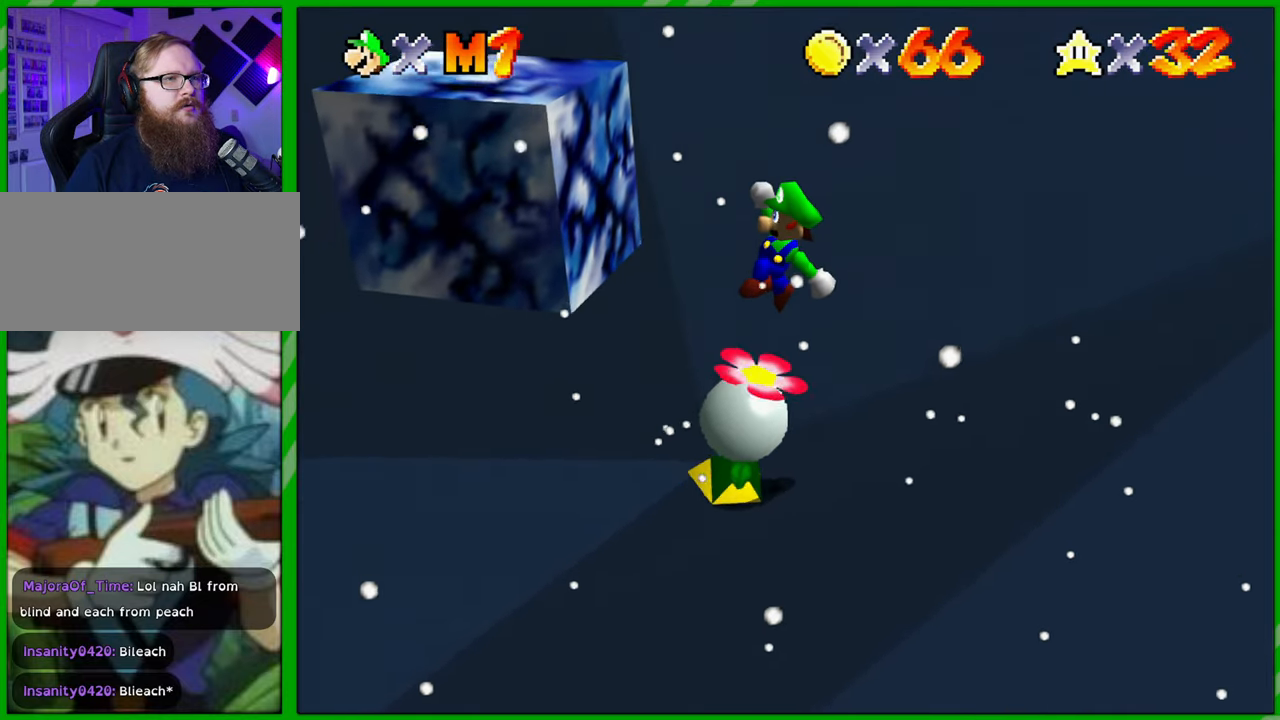
{"buttons": [], "left_stick": "center", "events": []}
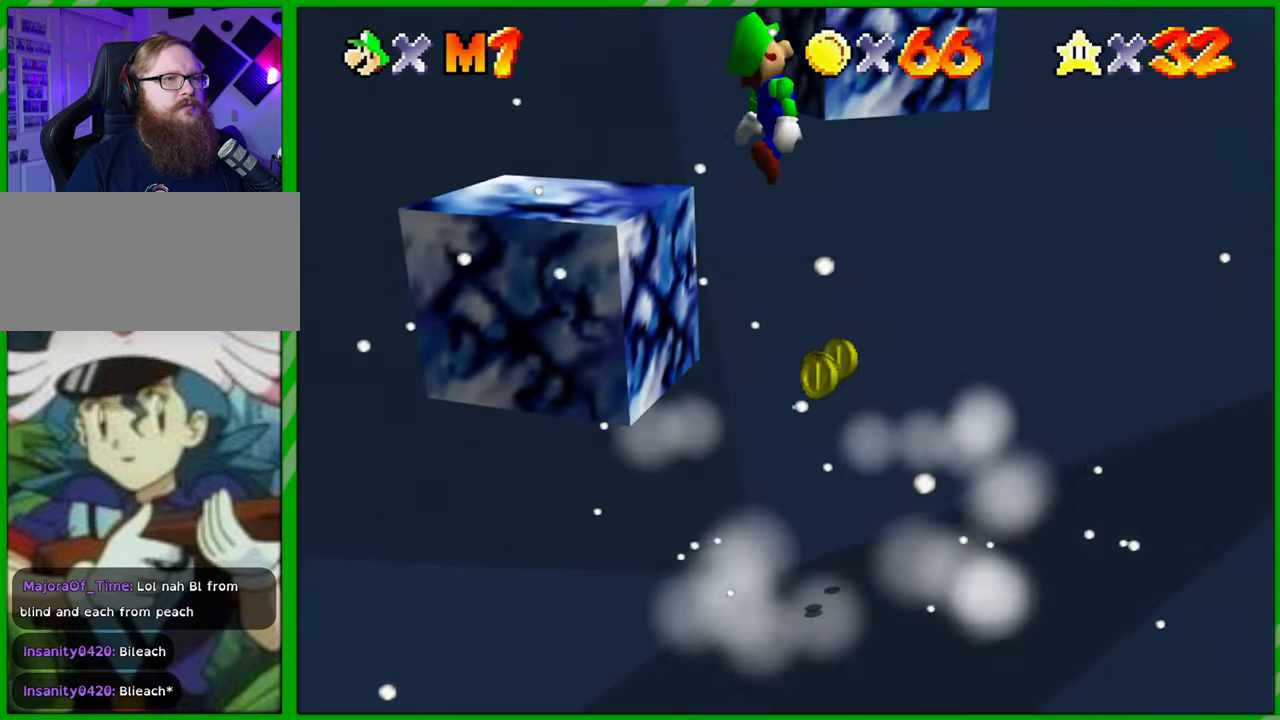
{"buttons": [], "left_stick": "up-right", "events": [[250, "left_stick", "right"], [333, "left_stick", "up-right"]]}
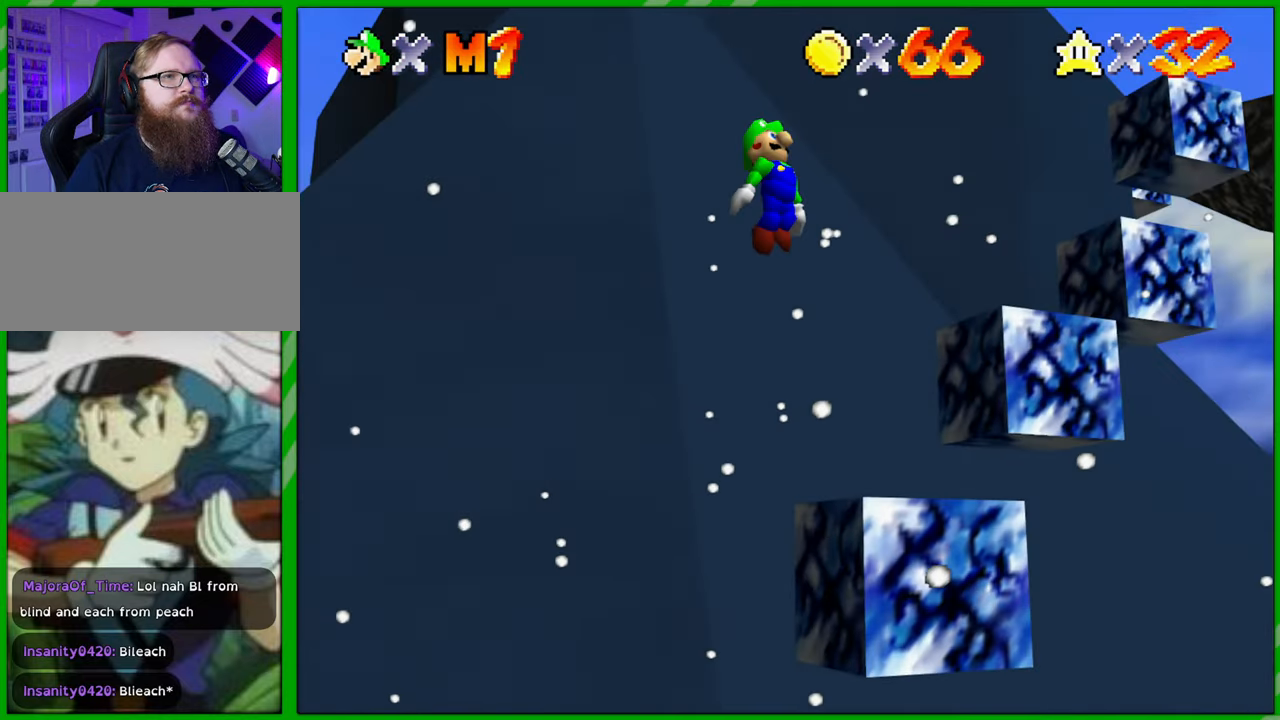
{"buttons": [], "left_stick": "center", "events": [[417, "left_stick", "center"]]}
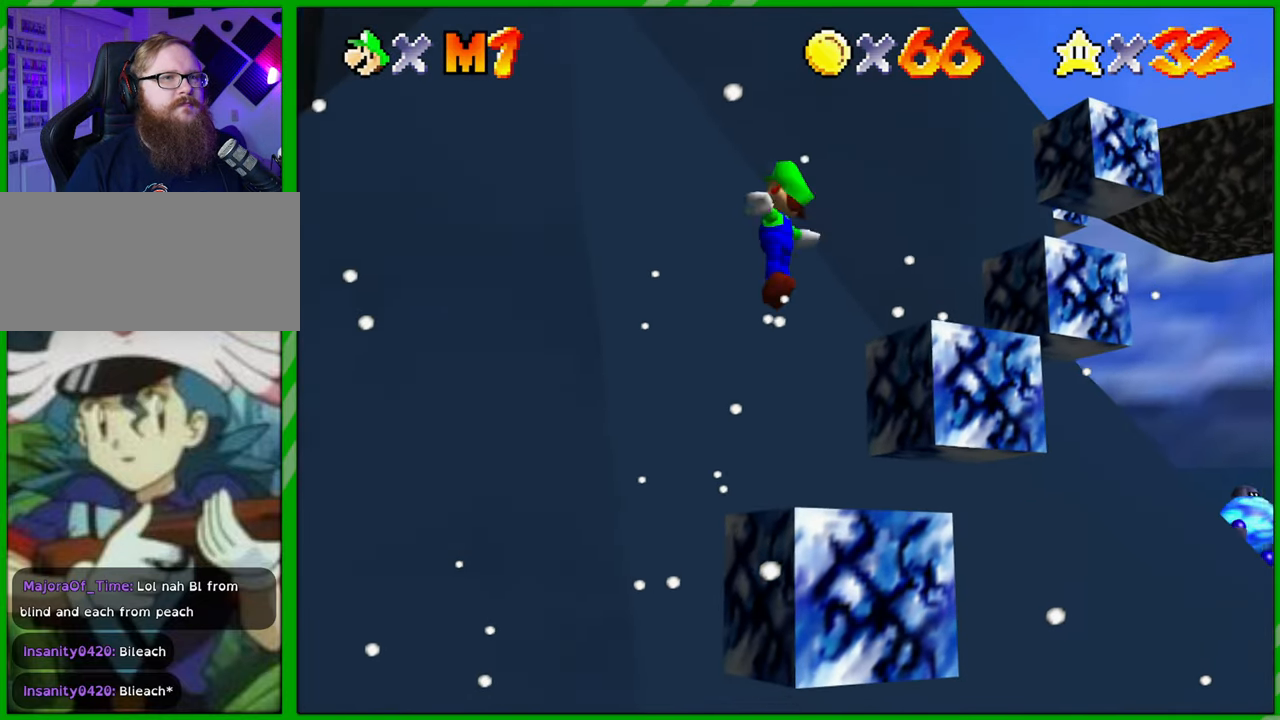
{"buttons": [], "left_stick": "center", "events": [[250, "left_stick", "down-left"], [483, "left_stick", "center"]]}
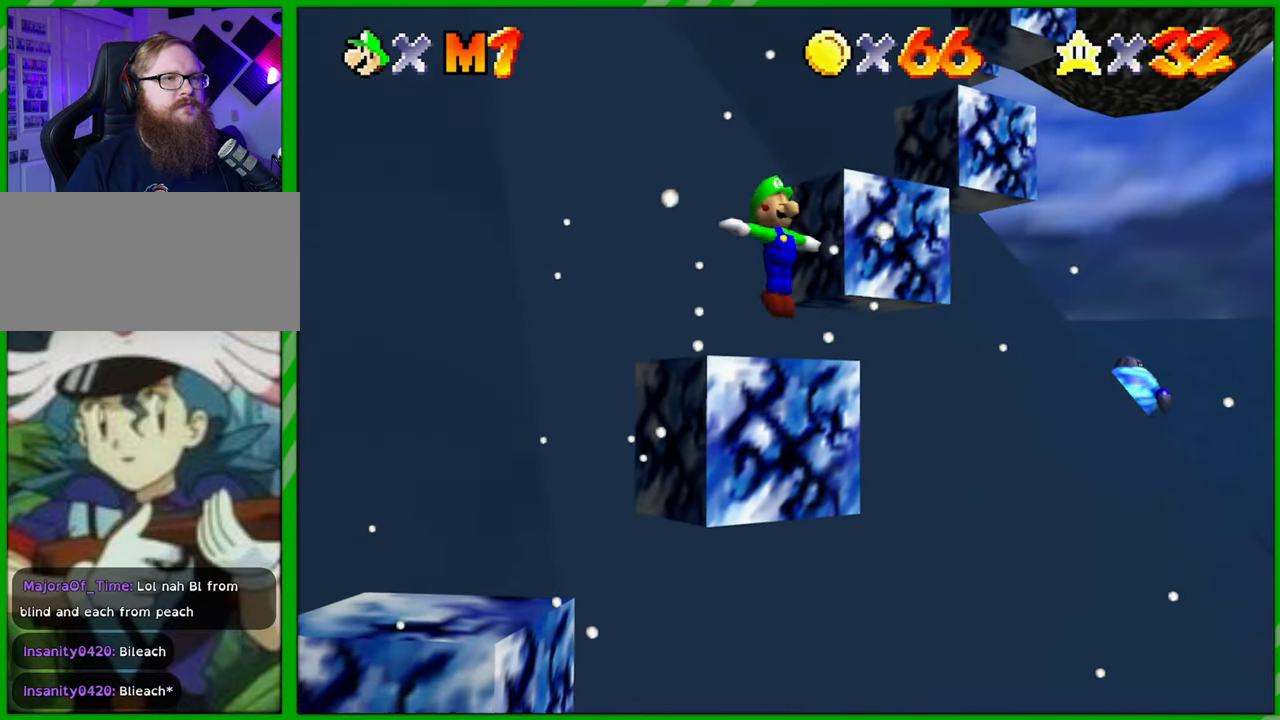
{"buttons": [], "left_stick": "center", "events": [[217, "left_stick", "up-left"], [483, "left_stick", "center"]]}
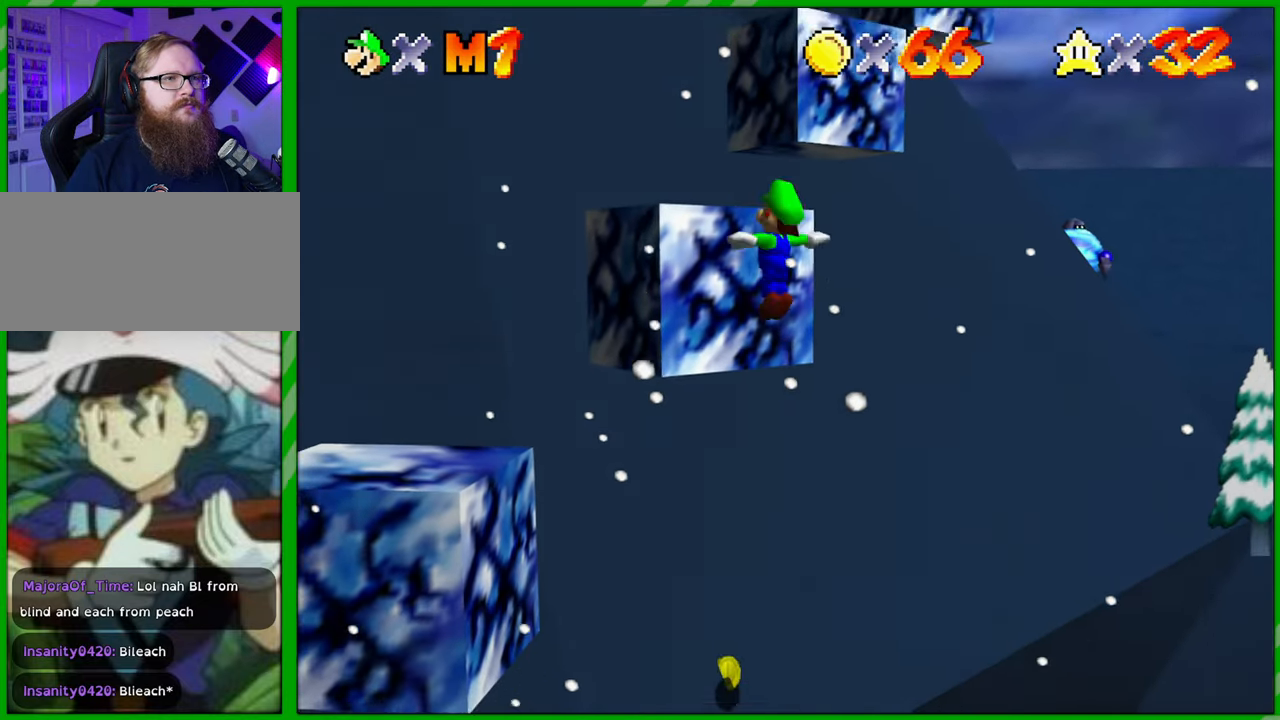
{"buttons": [], "left_stick": "up-left", "events": [[133, "left_stick", "down"], [300, "left_stick", "down-left"], [467, "left_stick", "up-left"]]}
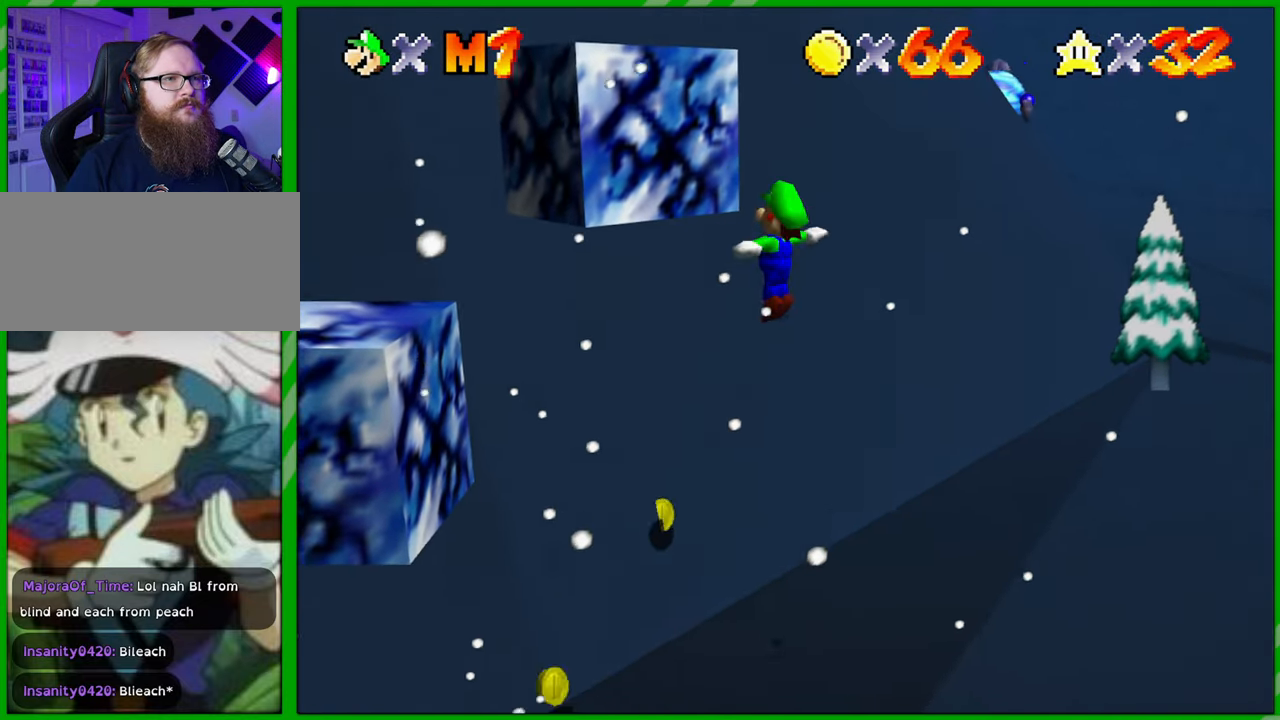
{"buttons": [], "left_stick": "center", "events": [[250, "left_stick", "center"]]}